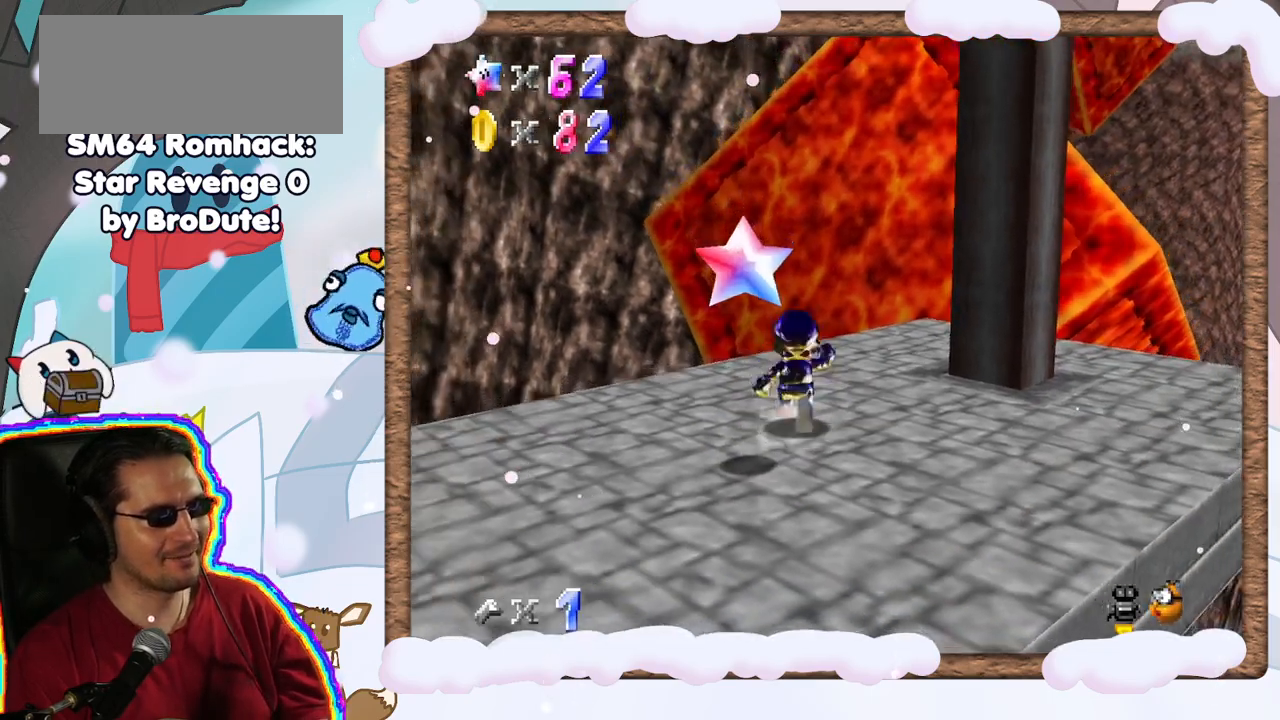
Gameplay with a controller (Nintendo layout); each line is a JSON object with the inputs held at the frame after it (dt_ms = milliseconds from this image to that frame). "events" lists button and stick changes between this image and that frame as [ms after this image, input, new state], when the widget could be followed in between. Not read: L3 R3.
{"dt_ms": 500, "buttons": [], "left_stick": "down-right", "events": [[33, "C_LEFT", "down"], [150, "C_LEFT", "up"], [183, "left_stick", "center"], [350, "C_LEFT", "down"], [467, "C_LEFT", "up"], [467, "left_stick", "down-right"]]}
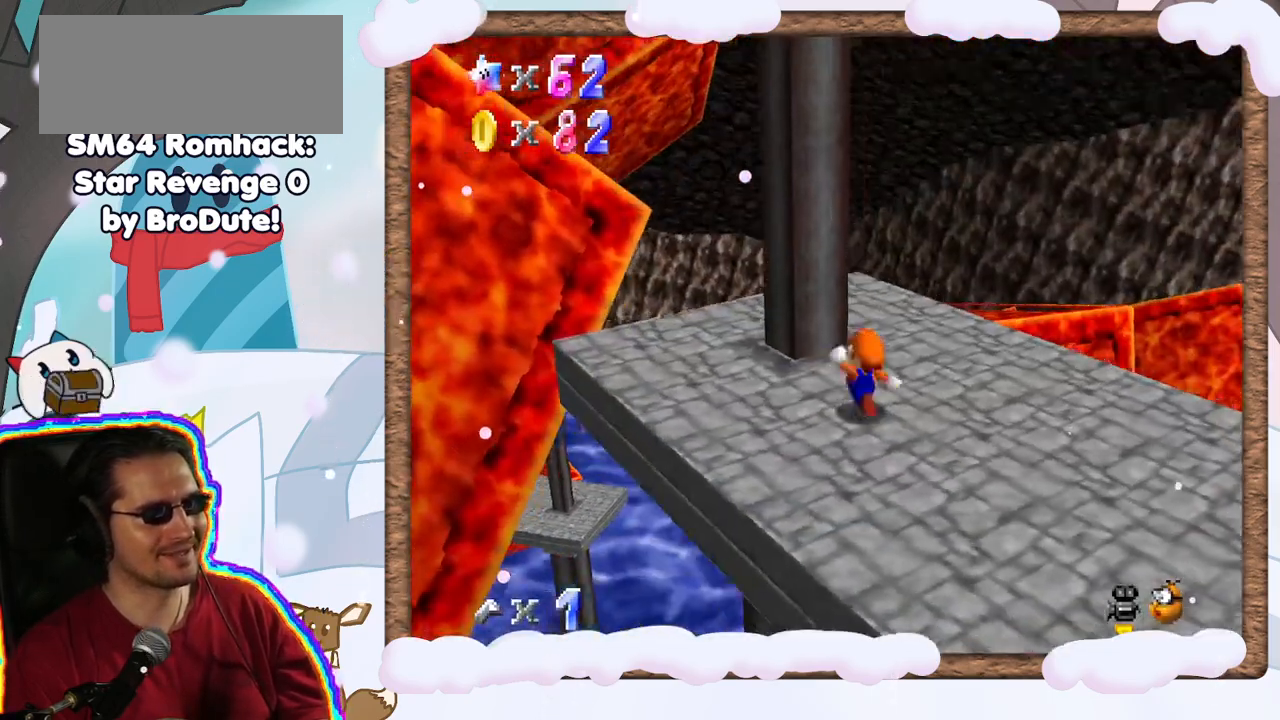
{"dt_ms": 500, "buttons": [], "left_stick": "down-right", "events": [[317, "C_RIGHT", "down"], [450, "C_RIGHT", "up"]]}
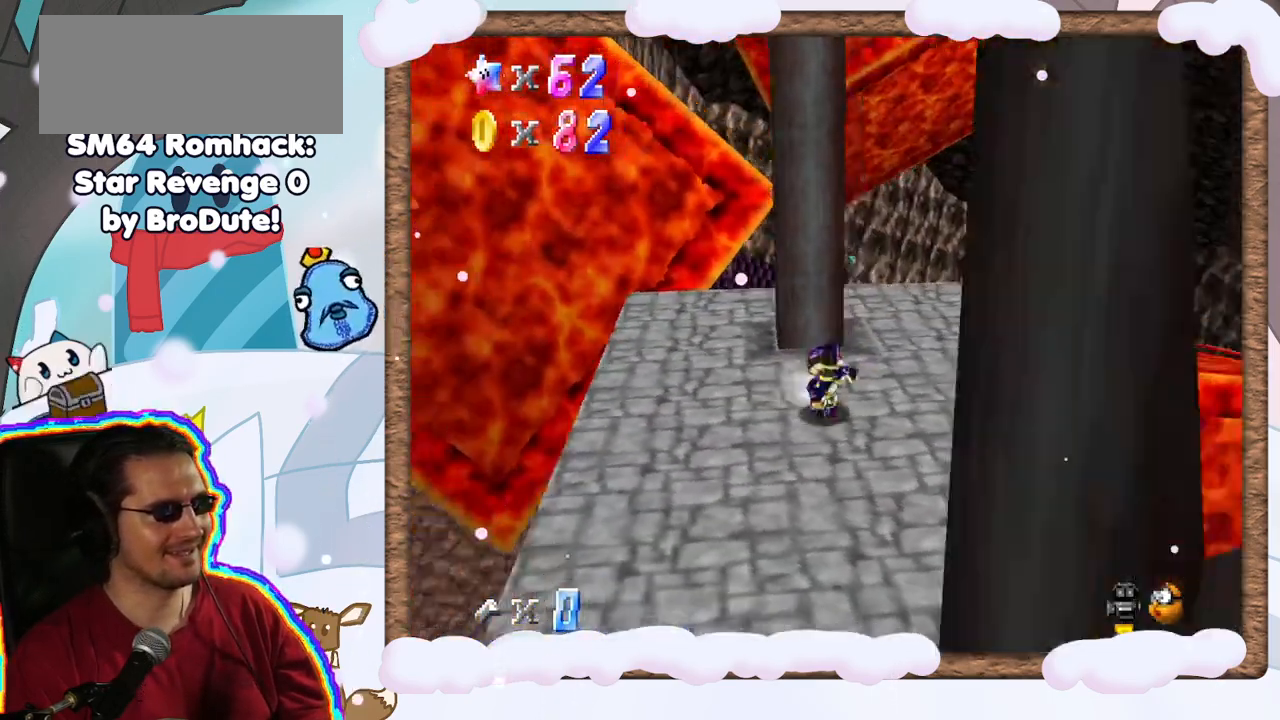
{"dt_ms": 500, "buttons": [], "left_stick": "center", "events": [[33, "C_RIGHT", "down"], [150, "C_RIGHT", "up"], [167, "left_stick", "right"], [267, "left_stick", "up-right"], [383, "left_stick", "center"]]}
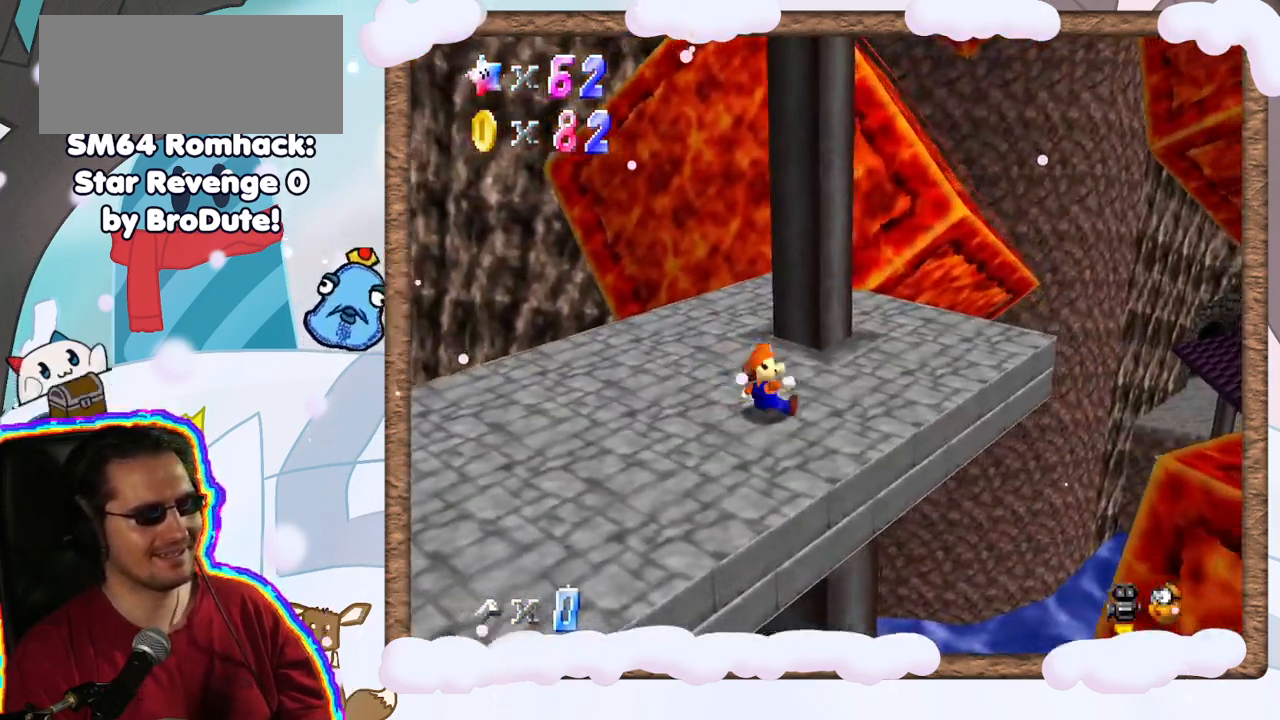
{"dt_ms": 500, "buttons": [], "left_stick": "center", "events": [[17, "C_LEFT", "down"], [133, "C_LEFT", "up"], [283, "C_LEFT", "down"], [417, "C_LEFT", "up"]]}
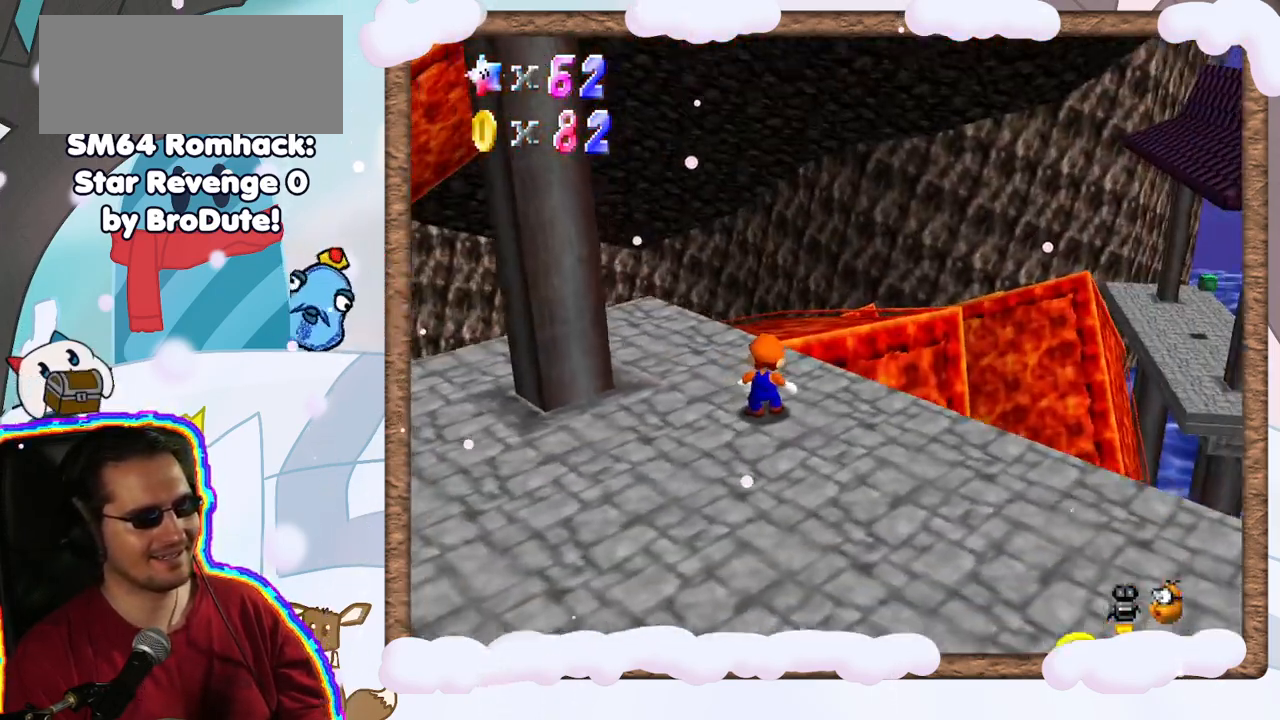
{"dt_ms": 500, "buttons": [], "left_stick": "down", "events": [[150, "left_stick", "down"], [267, "C_LEFT", "down"], [367, "C_LEFT", "up"]]}
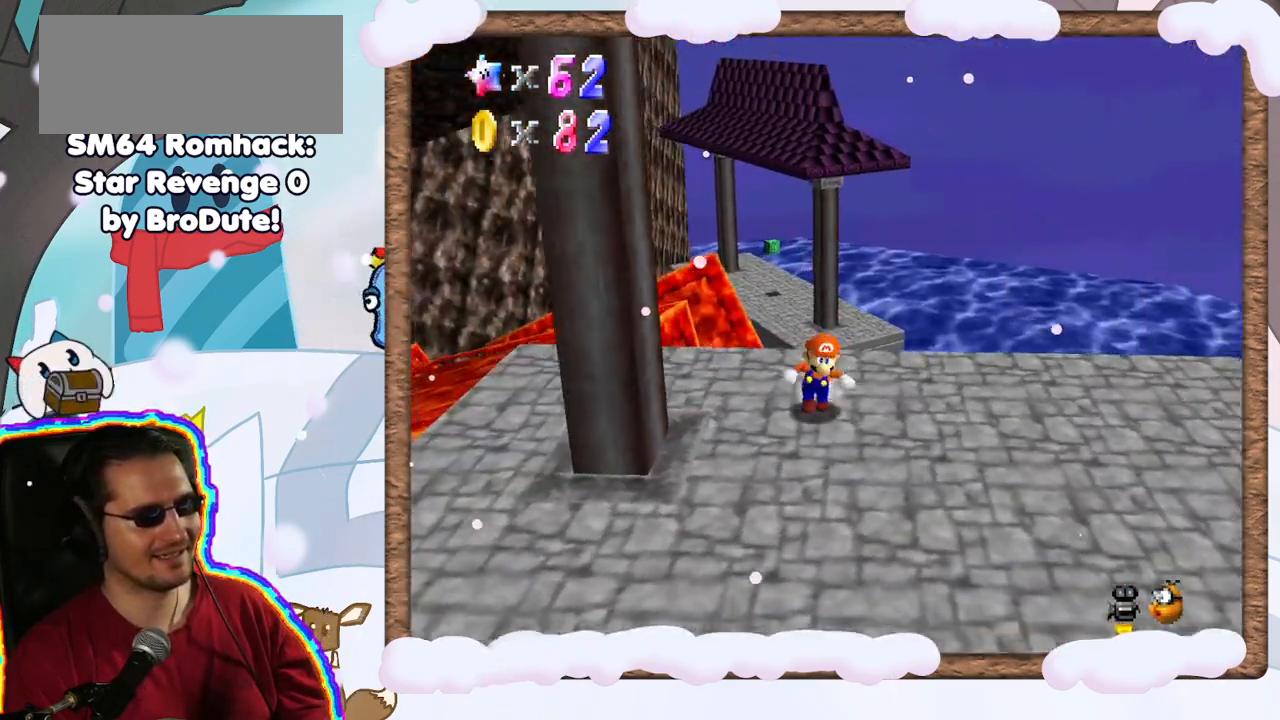
{"dt_ms": 500, "buttons": [], "left_stick": "down-right", "events": [[183, "left_stick", "down-right"]]}
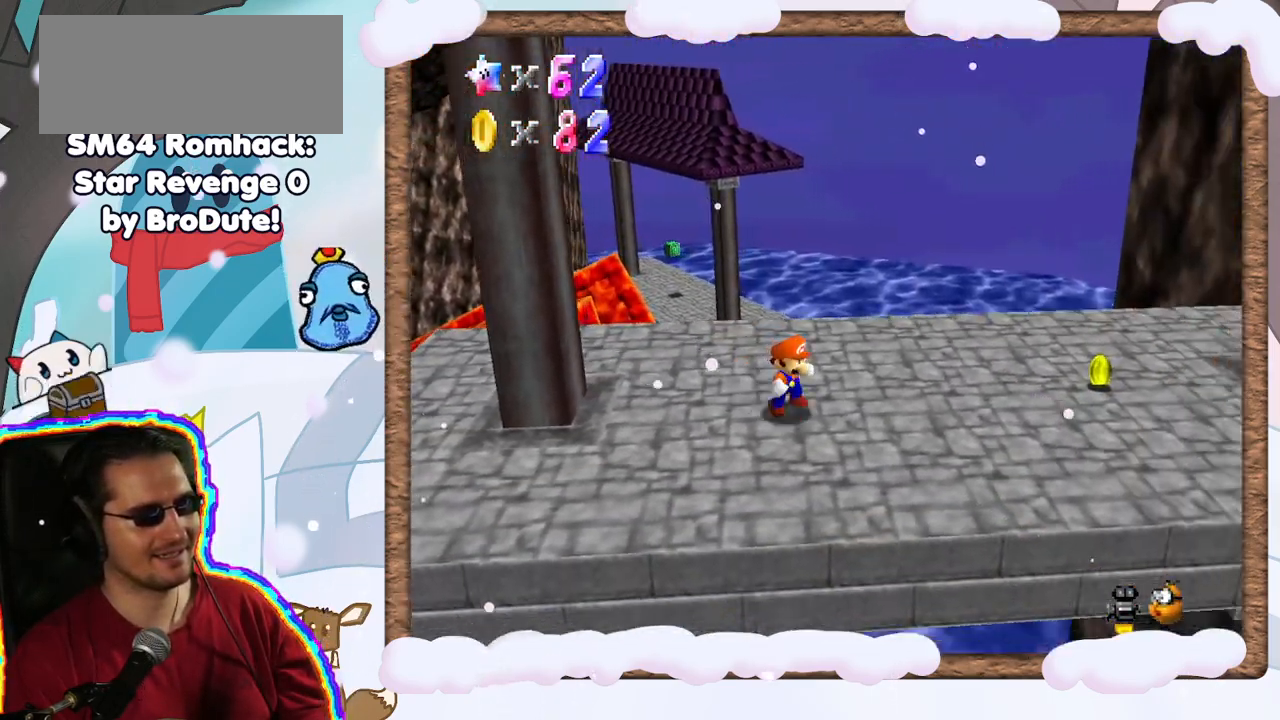
{"dt_ms": 500, "buttons": ["C_RIGHT"], "left_stick": "center", "events": [[283, "left_stick", "right"], [400, "left_stick", "center"], [467, "C_RIGHT", "down"]]}
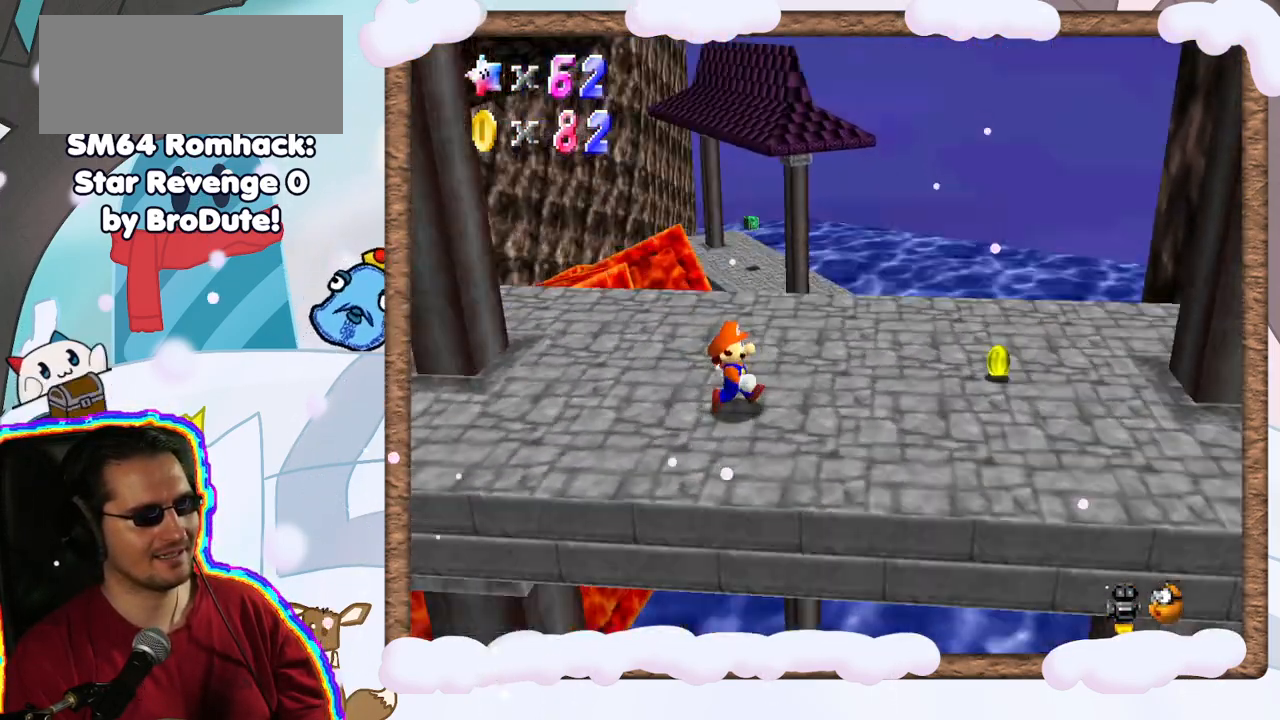
{"dt_ms": 1000, "buttons": ["C_UP"], "left_stick": "center", "events": [[83, "C_RIGHT", "up"], [200, "C_RIGHT", "down"], [317, "C_RIGHT", "up"], [500, "left_stick", "up"], [667, "C_UP", "down"], [667, "left_stick", "center"], [800, "C_UP", "up"], [867, "C_UP", "down"]]}
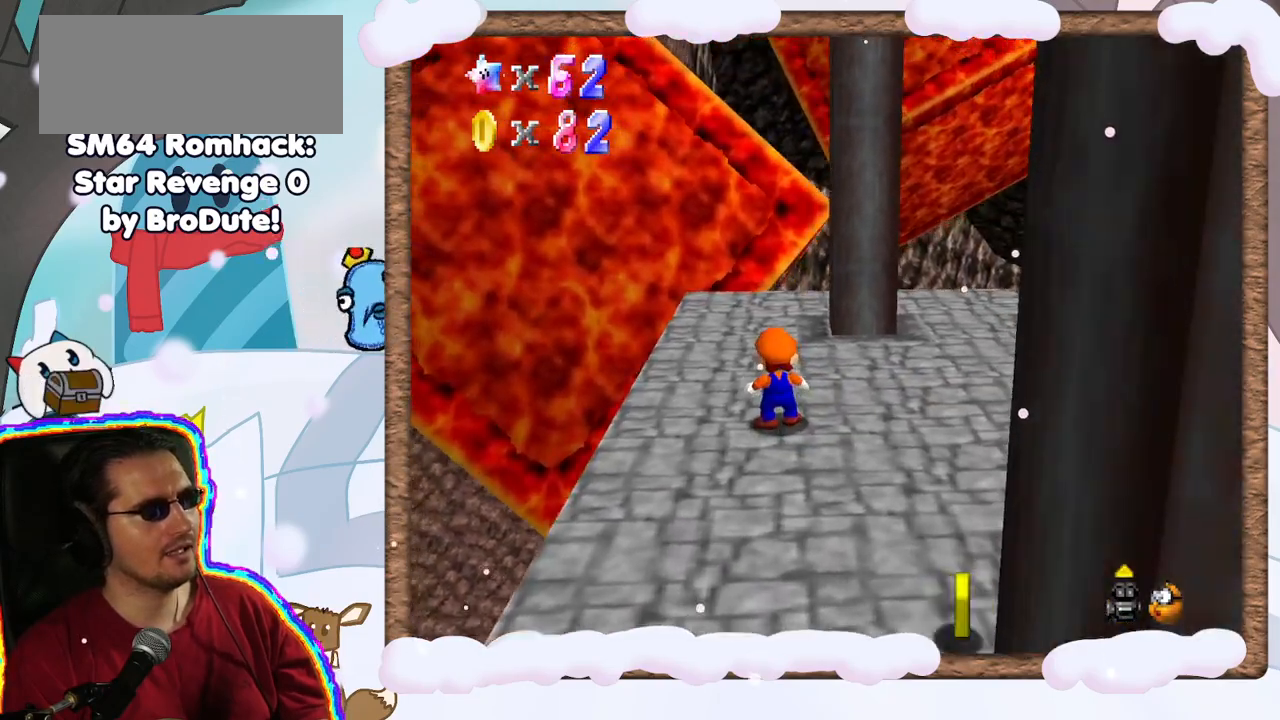
{"dt_ms": 500, "buttons": [], "left_stick": "down-right", "events": [[33, "C_UP", "up"], [67, "C_UP", "down"], [200, "C_UP", "up"], [433, "left_stick", "down-right"]]}
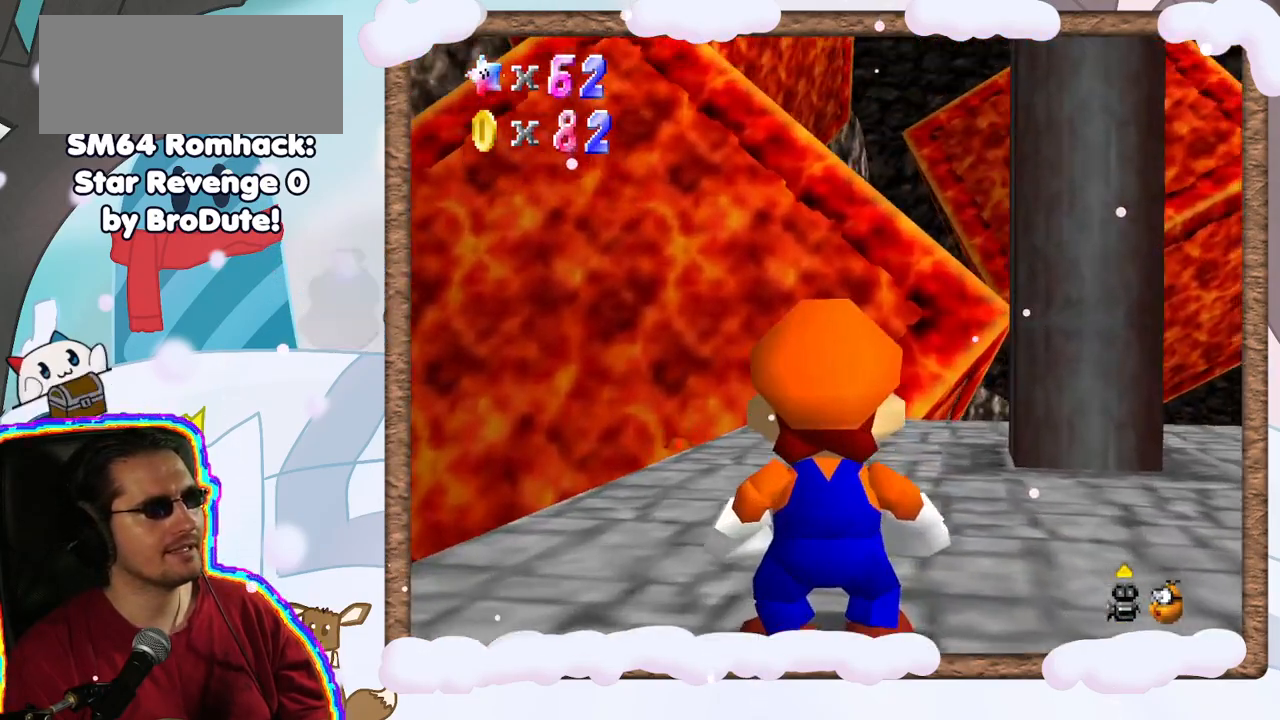
{"dt_ms": 500, "buttons": [], "left_stick": "down-left", "events": [[200, "left_stick", "center"], [383, "left_stick", "left"], [450, "left_stick", "down-left"]]}
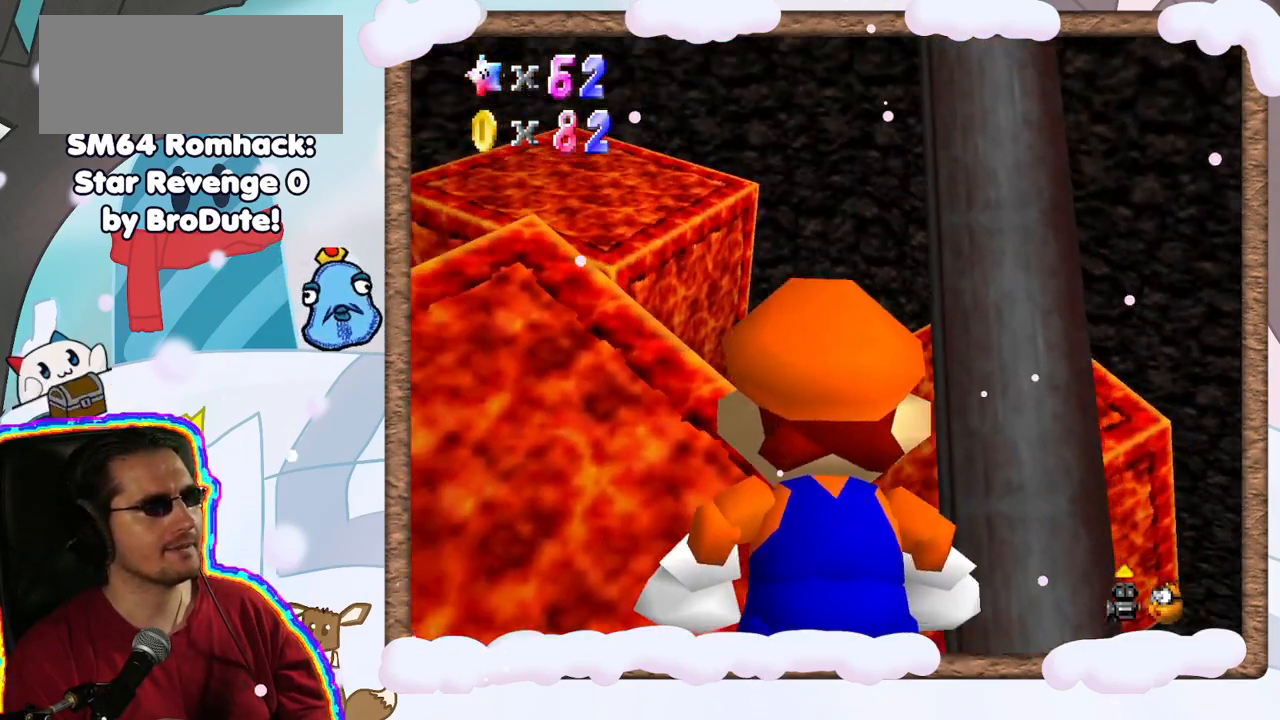
{"dt_ms": 500, "buttons": [], "left_stick": "center", "events": [[133, "left_stick", "center"]]}
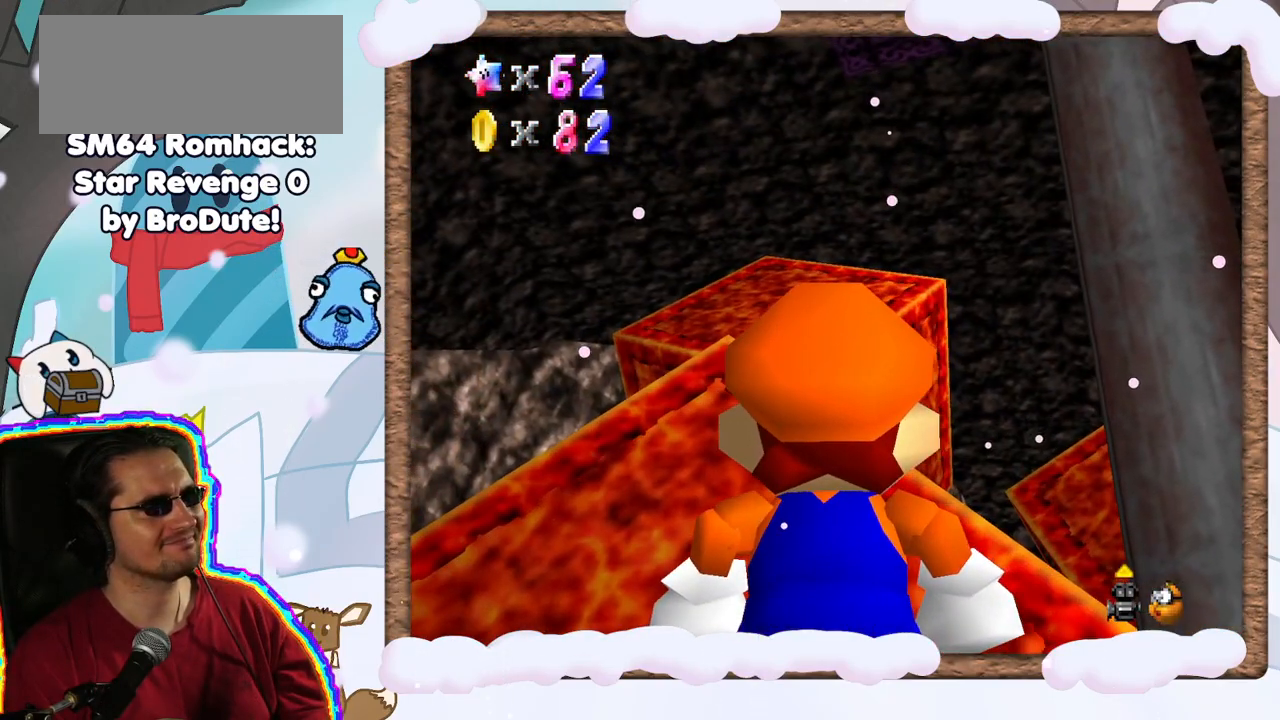
{"dt_ms": 500, "buttons": [], "left_stick": "center", "events": [[317, "A", "down"], [483, "A", "up"]]}
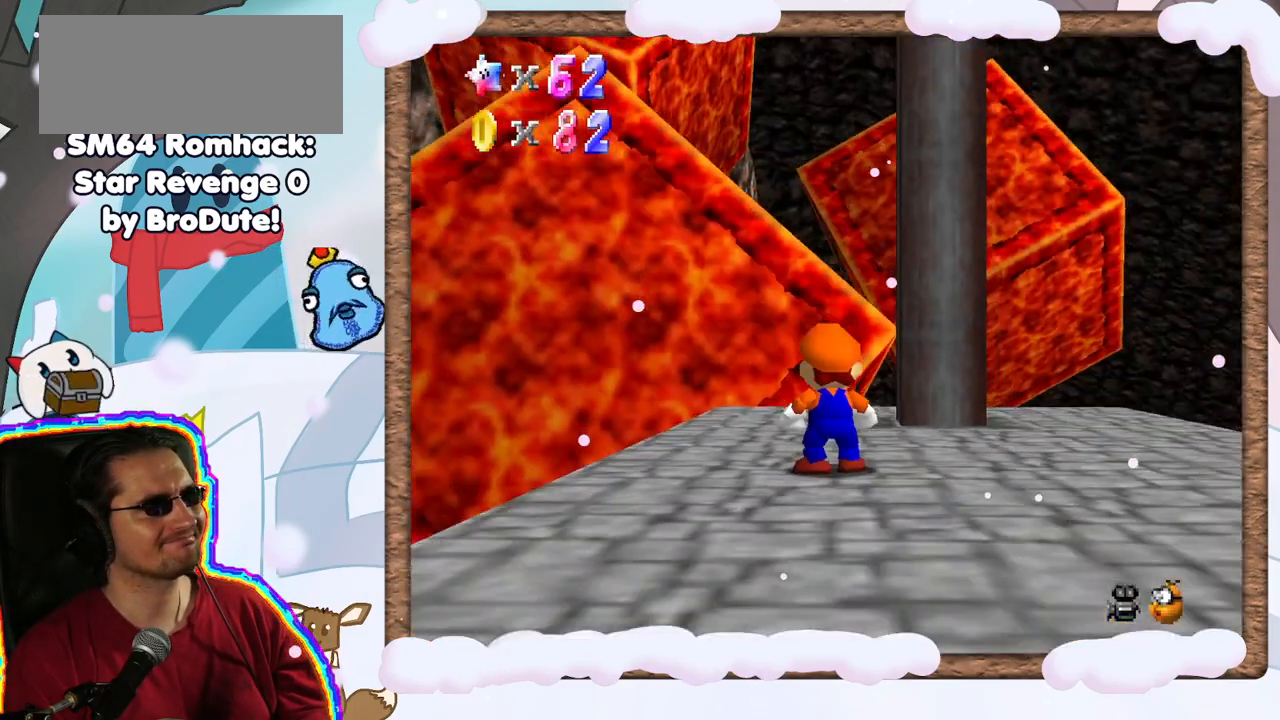
{"dt_ms": 500, "buttons": [], "left_stick": "right", "events": [[500, "left_stick", "right"]]}
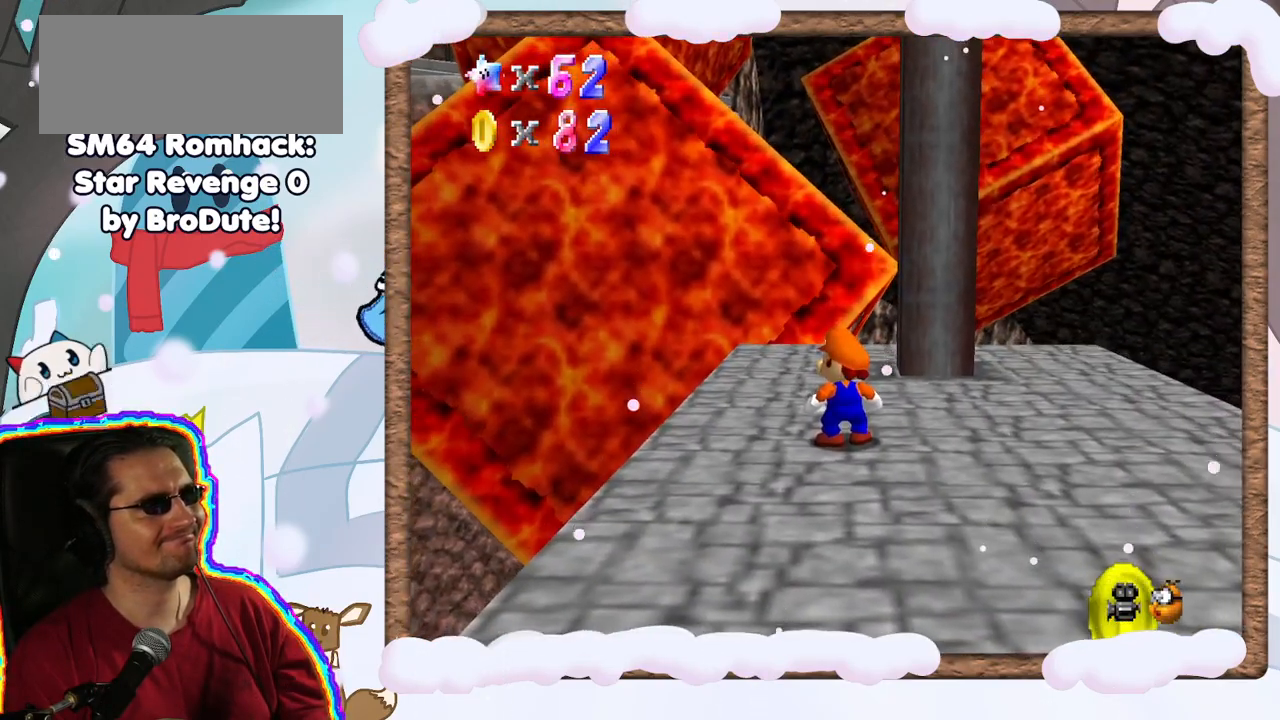
{"dt_ms": 500, "buttons": [], "left_stick": "down-right", "events": [[17, "C_RIGHT", "down"], [100, "C_RIGHT", "up"], [367, "left_stick", "down-right"]]}
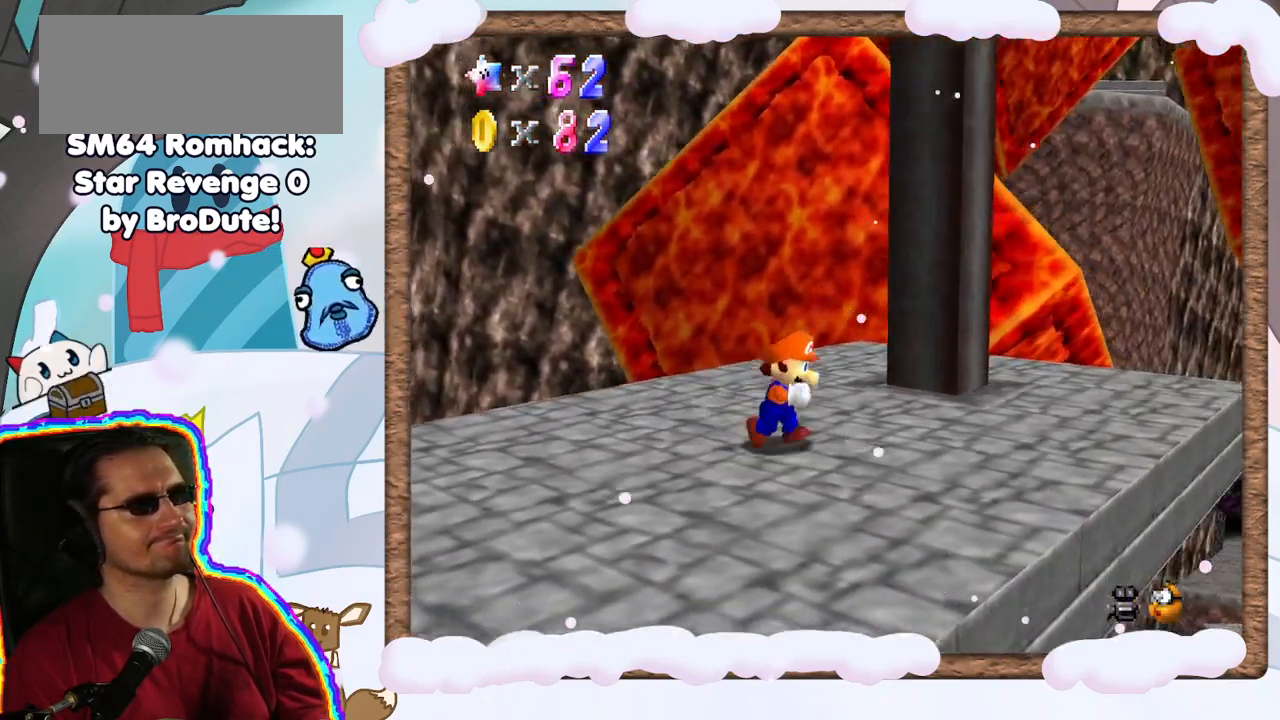
{"dt_ms": 500, "buttons": [], "left_stick": "center", "events": [[167, "left_stick", "right"], [383, "left_stick", "center"]]}
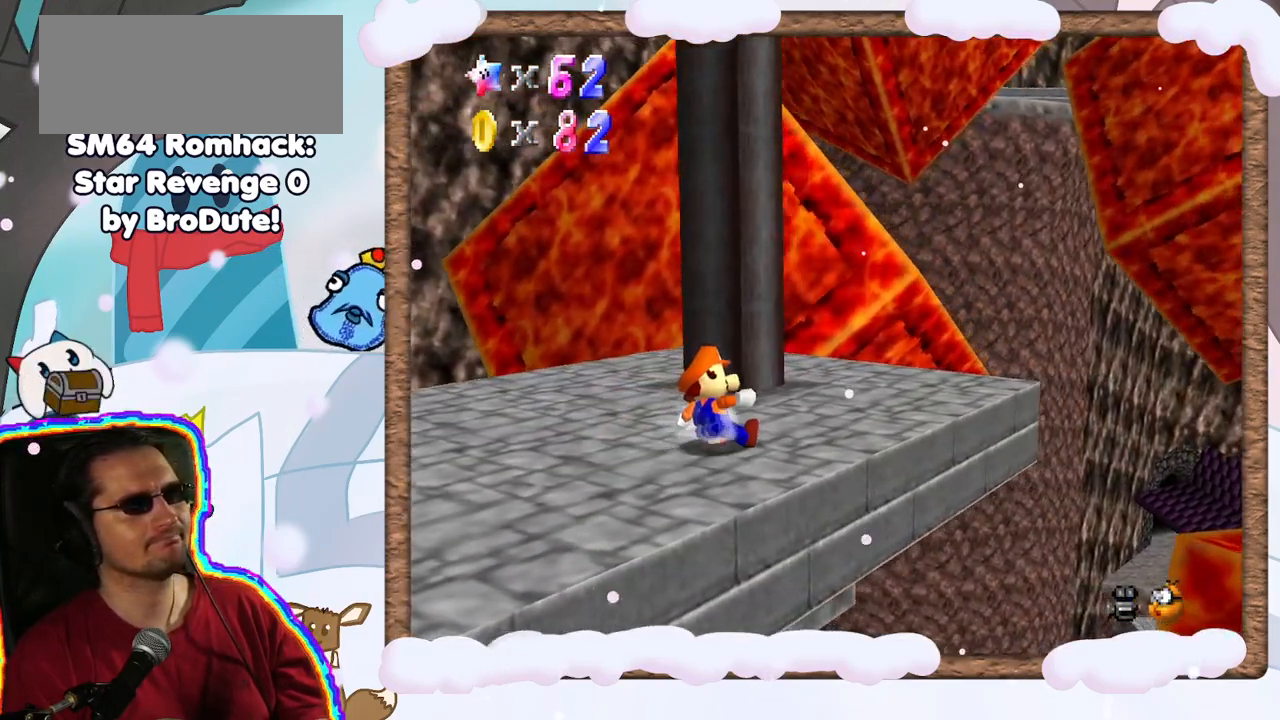
{"dt_ms": 1000, "buttons": [], "left_stick": "down", "events": [[267, "C_LEFT", "down"], [383, "C_LEFT", "up"], [450, "DPAD_RIGHT", "down"], [500, "C_LEFT", "down"], [533, "left_stick", "down-left"], [550, "DPAD_RIGHT", "up"], [617, "C_LEFT", "up"], [717, "left_stick", "down"], [750, "C_LEFT", "down"], [817, "C_LEFT", "up"]]}
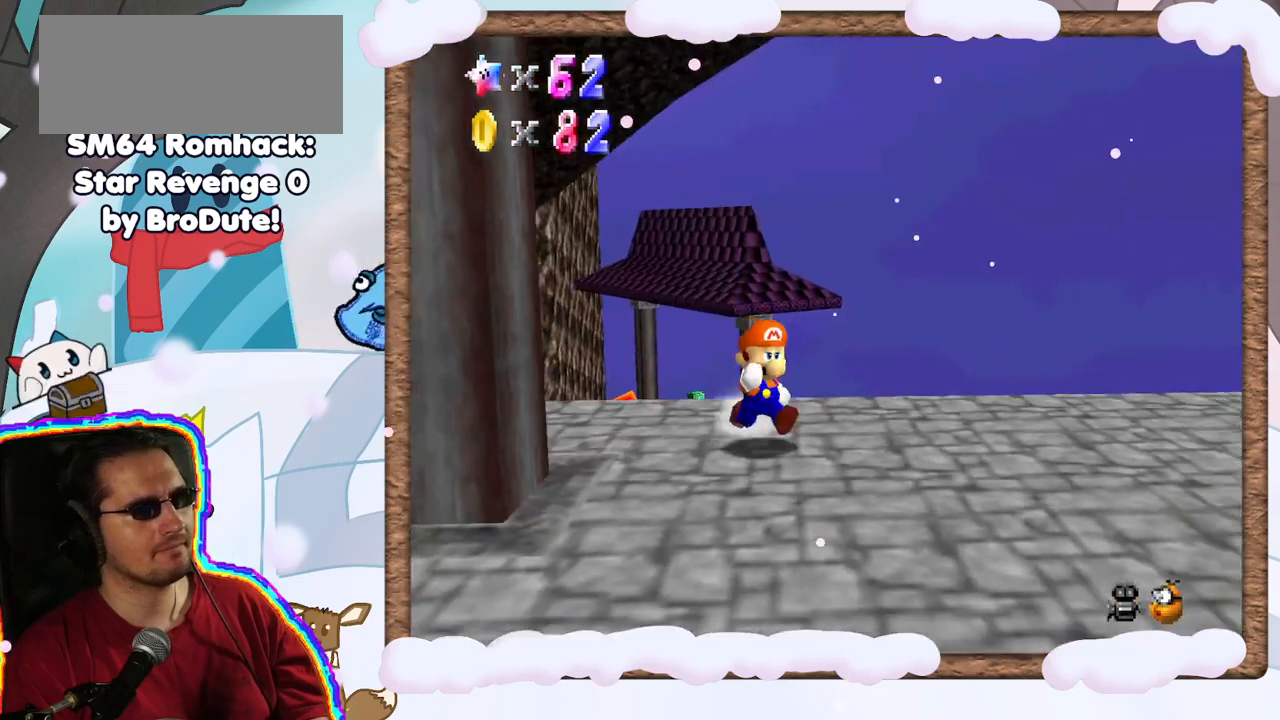
{"dt_ms": 500, "buttons": ["C_RIGHT"], "left_stick": "center", "events": [[33, "C_DOWN", "down"], [200, "C_DOWN", "up"], [317, "left_stick", "center"], [433, "C_RIGHT", "down"]]}
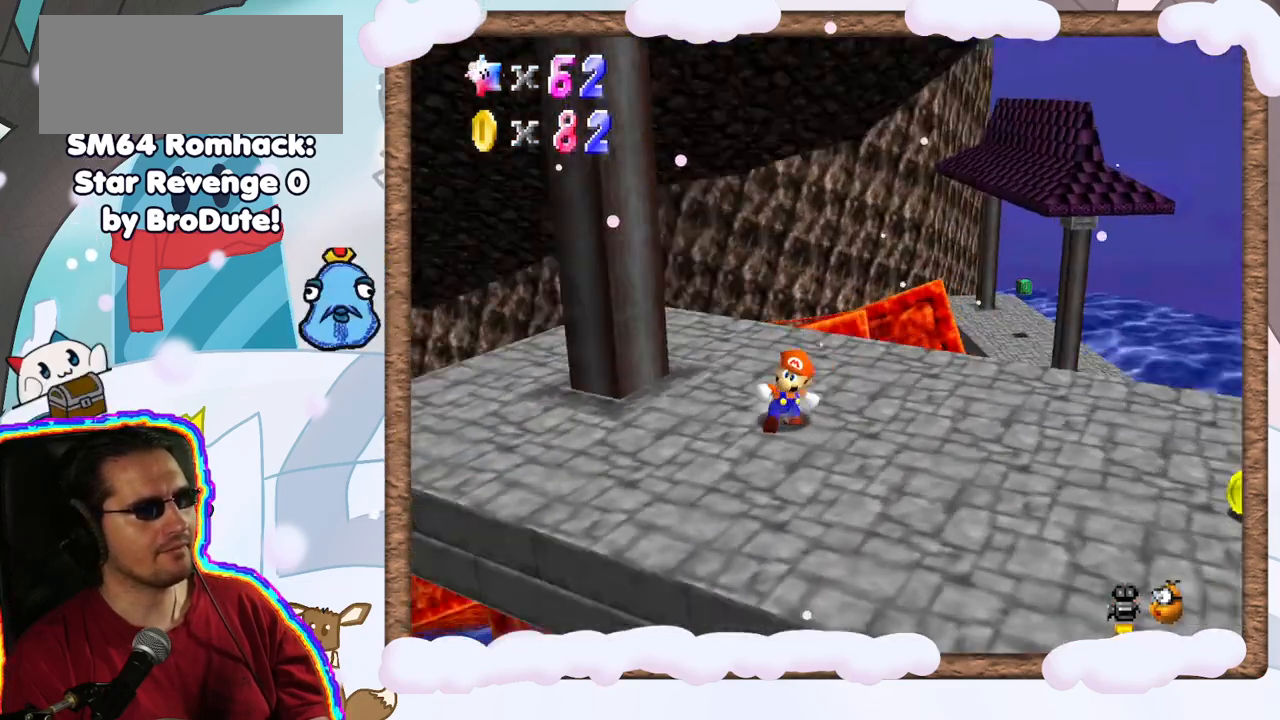
{"dt_ms": 500, "buttons": [], "left_stick": "center", "events": [[67, "C_RIGHT", "up"], [167, "left_stick", "down"], [483, "left_stick", "center"]]}
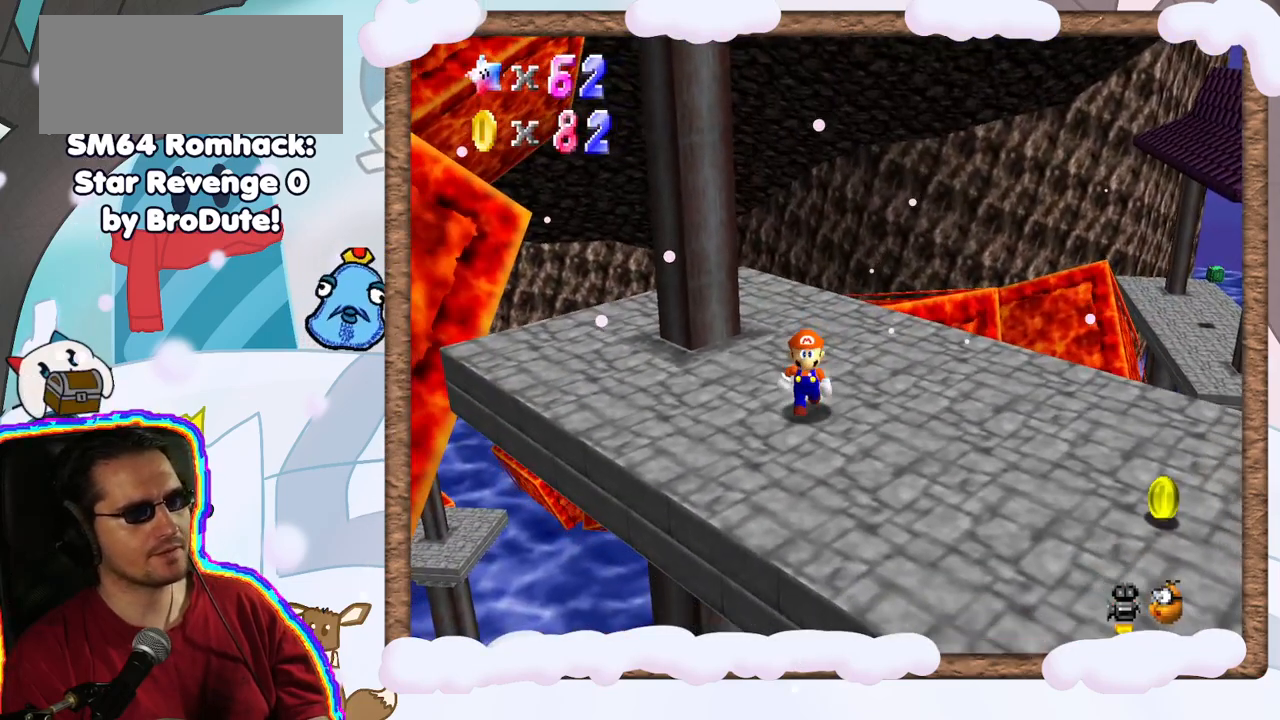
{"dt_ms": 500, "buttons": [], "left_stick": "left", "events": [[67, "C_LEFT", "down"], [183, "C_LEFT", "up"], [300, "left_stick", "left"]]}
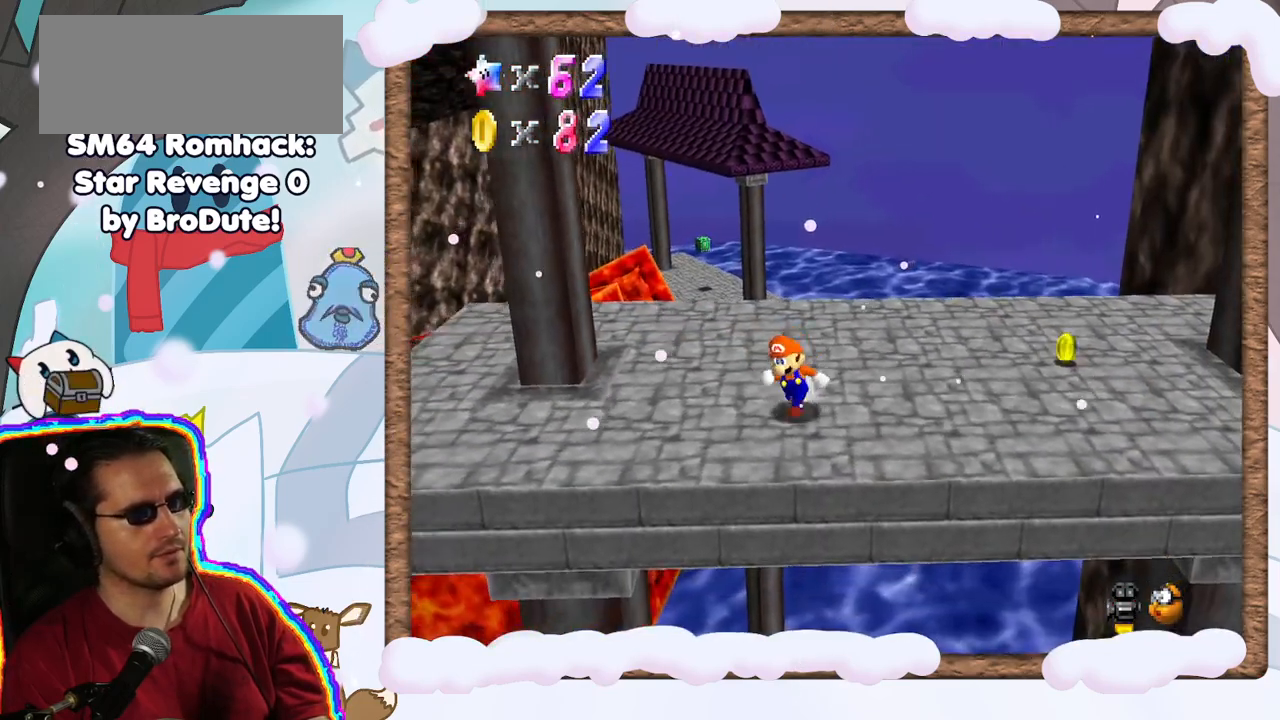
{"dt_ms": 500, "buttons": [], "left_stick": "left", "events": []}
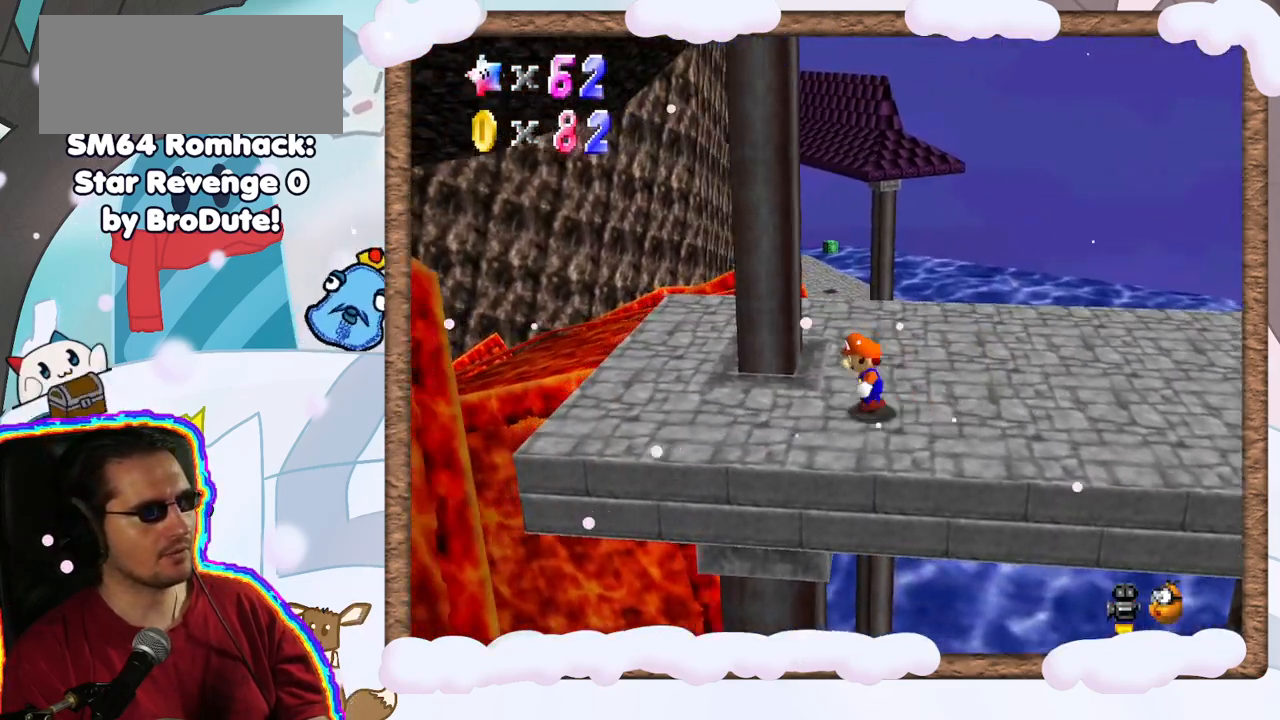
{"dt_ms": 500, "buttons": [], "left_stick": "up-left", "events": [[433, "left_stick", "up-left"]]}
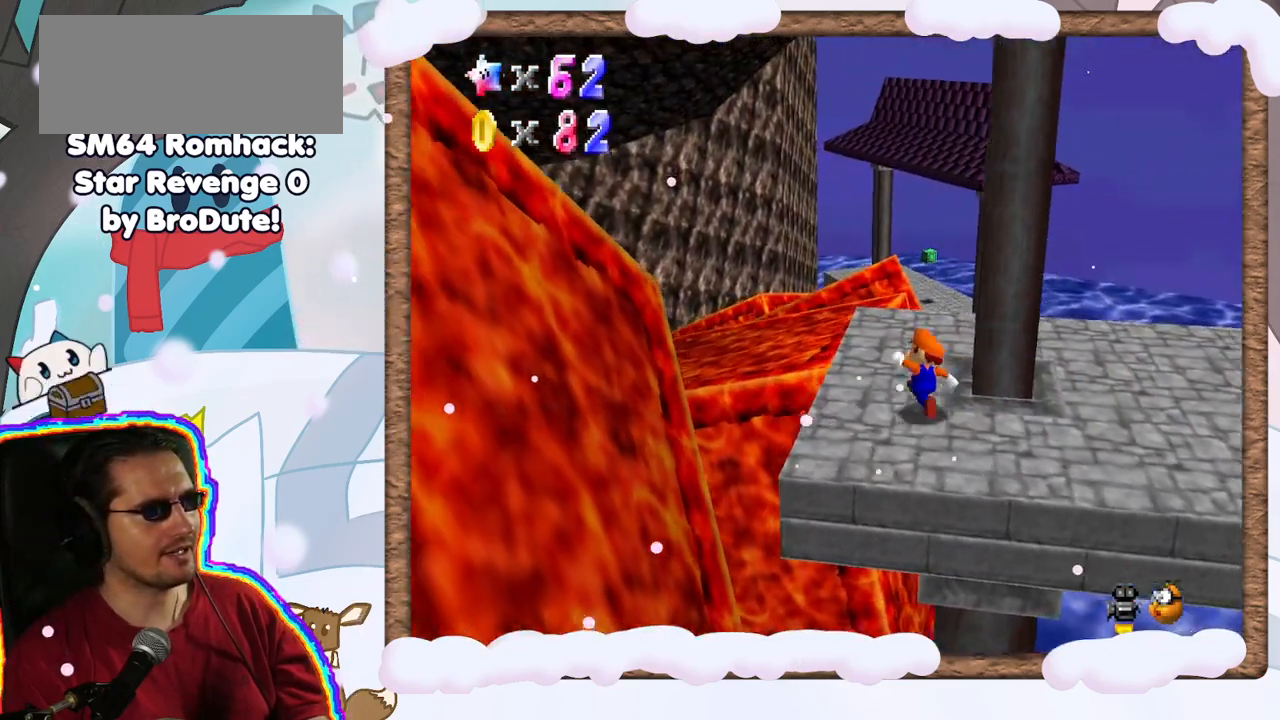
{"dt_ms": 500, "buttons": [], "left_stick": "up-left", "events": [[67, "left_stick", "up"], [350, "left_stick", "up-left"]]}
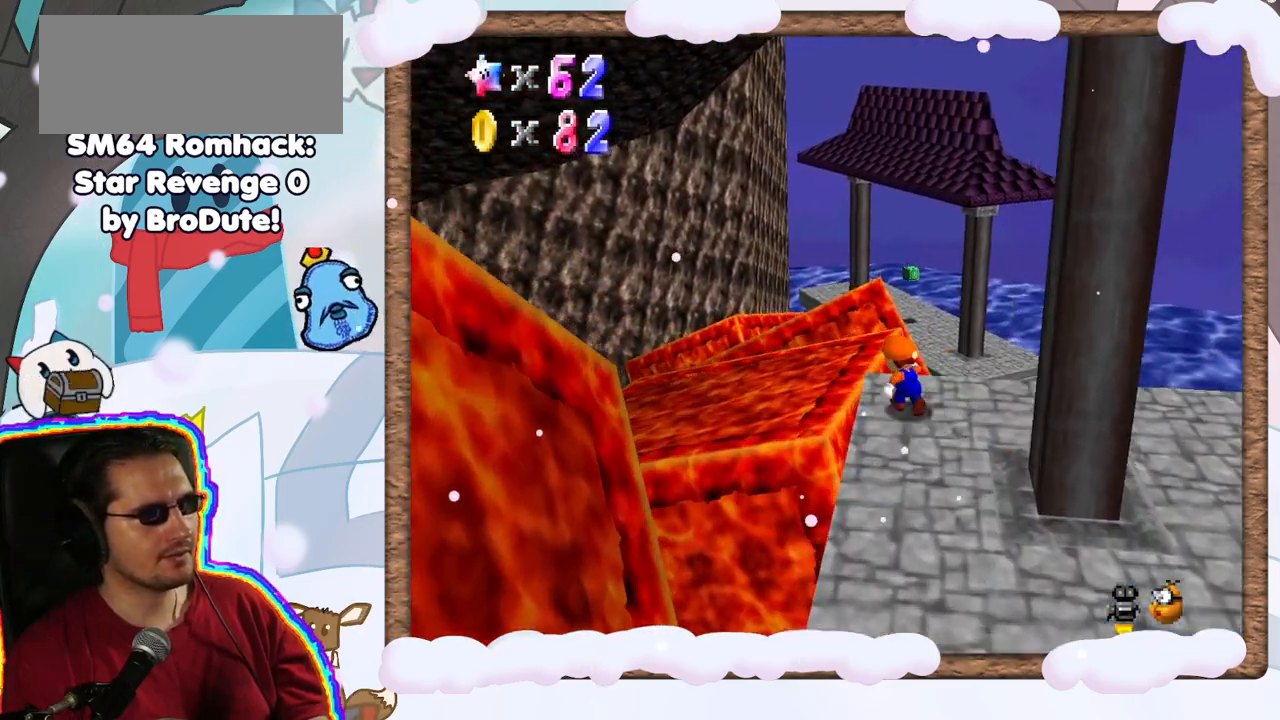
{"dt_ms": 500, "buttons": ["A", "Z"], "left_stick": "up", "events": [[17, "left_stick", "up"], [67, "Z", "down"], [100, "A", "down"]]}
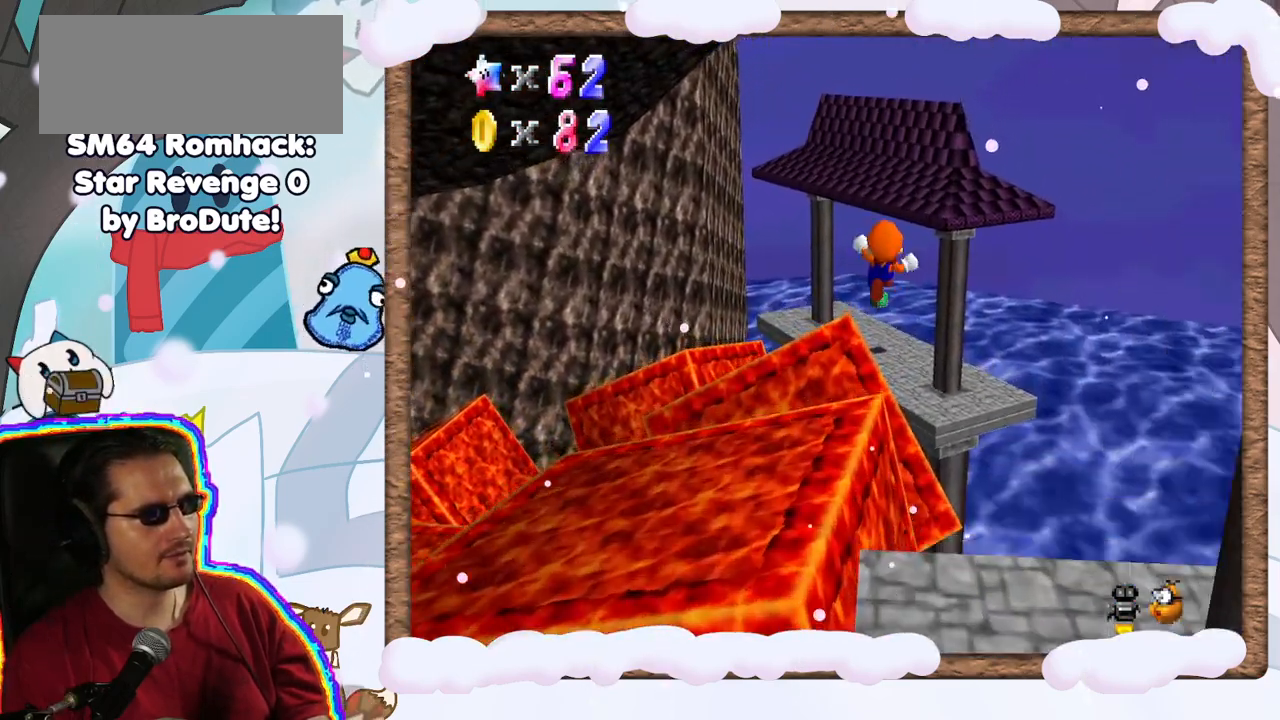
{"dt_ms": 500, "buttons": ["A", "Z"], "left_stick": "up", "events": []}
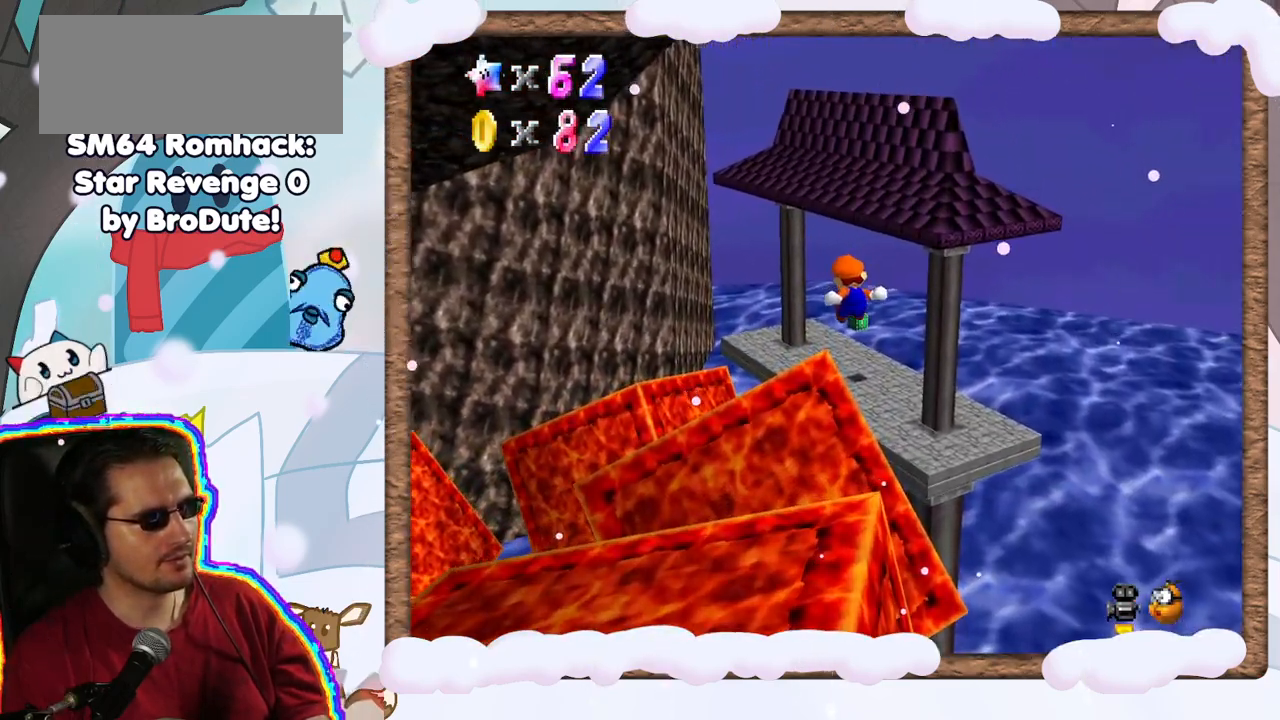
{"dt_ms": 500, "buttons": ["A", "Z"], "left_stick": "up-right", "events": [[50, "START", "down"], [133, "START", "up"], [317, "left_stick", "up-right"]]}
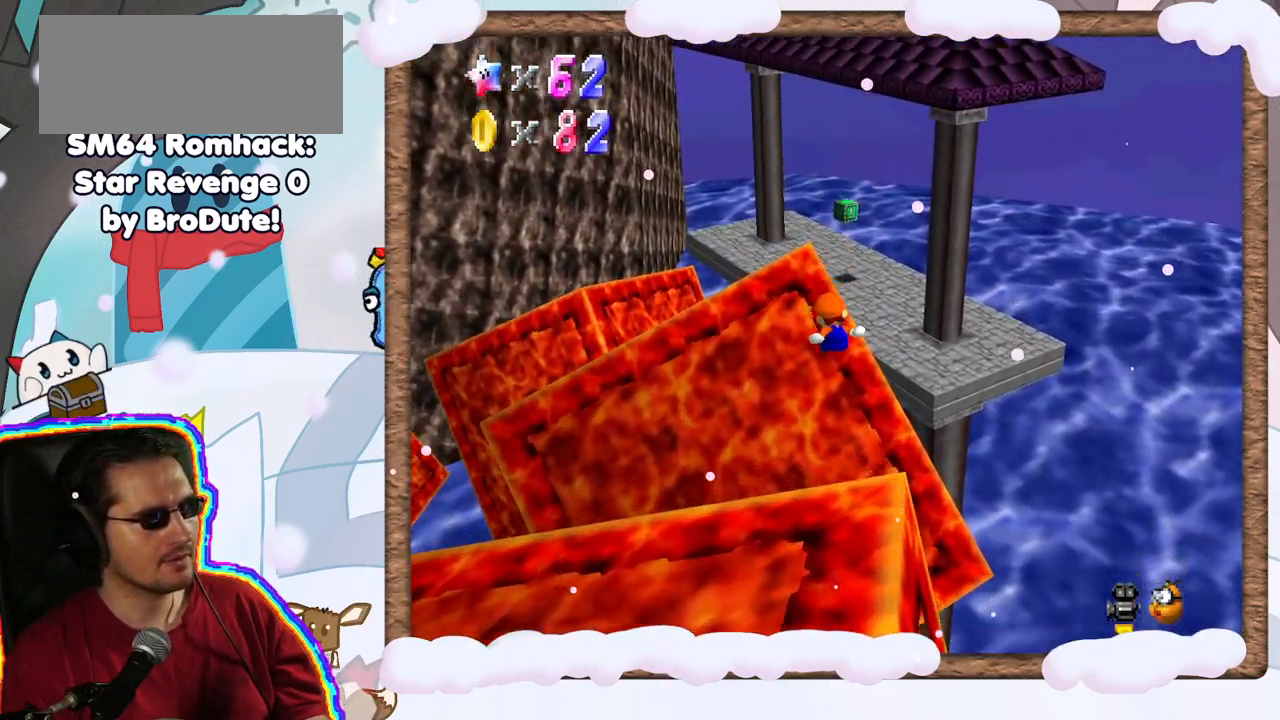
{"dt_ms": 500, "buttons": [], "left_stick": "right", "events": [[17, "A", "up"], [33, "Z", "up"], [150, "C_RIGHT", "down"], [267, "C_RIGHT", "up"], [483, "left_stick", "right"]]}
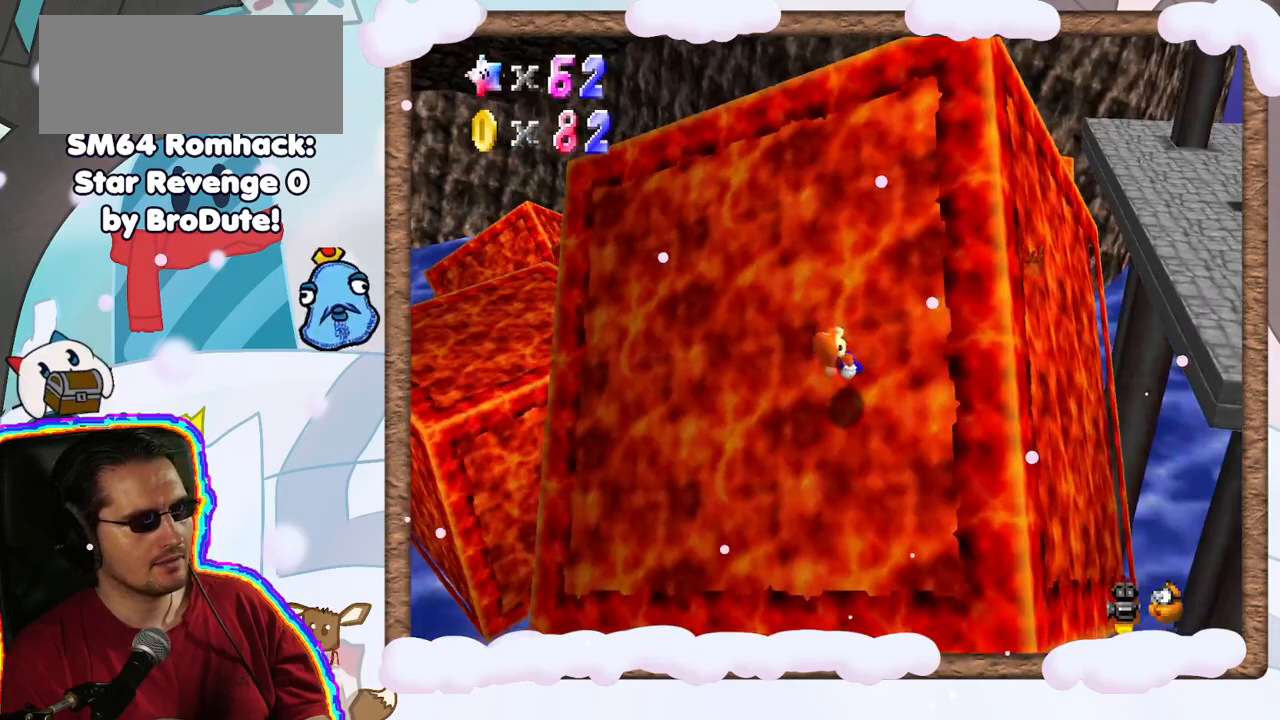
{"dt_ms": 500, "buttons": [], "left_stick": "up-right", "events": [[500, "left_stick", "up-right"]]}
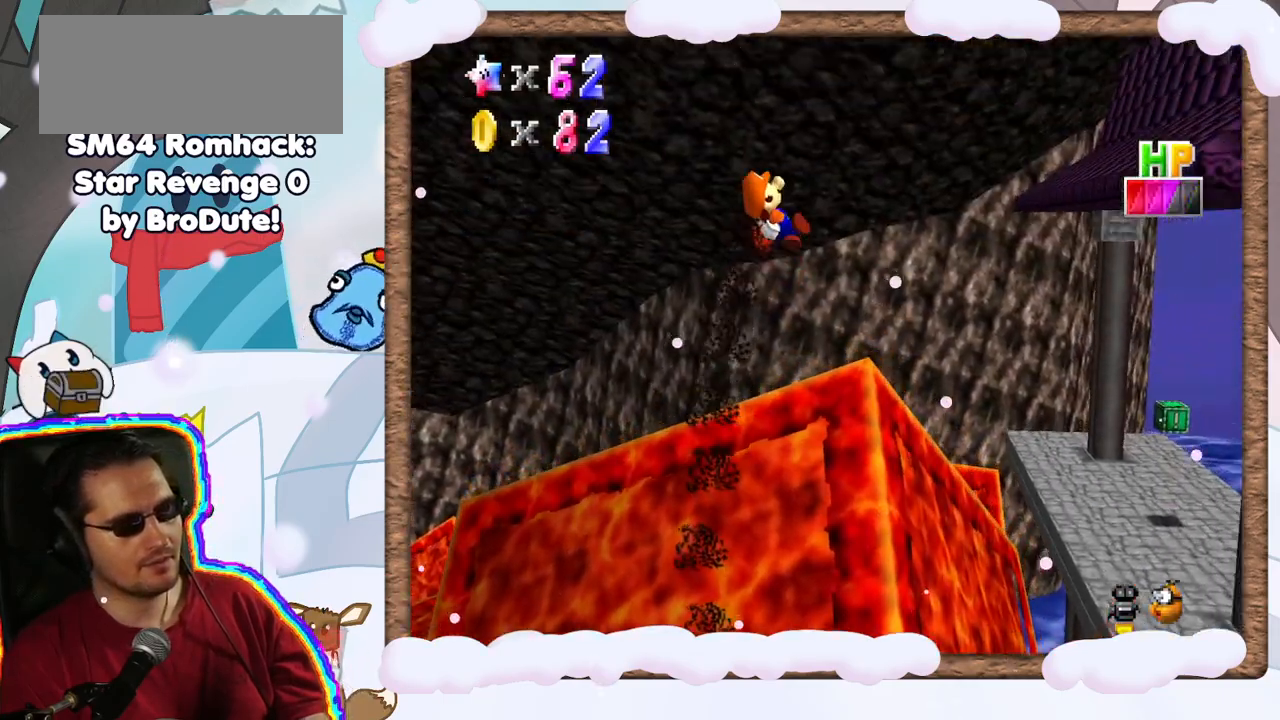
{"dt_ms": 500, "buttons": [], "left_stick": "up-right", "events": []}
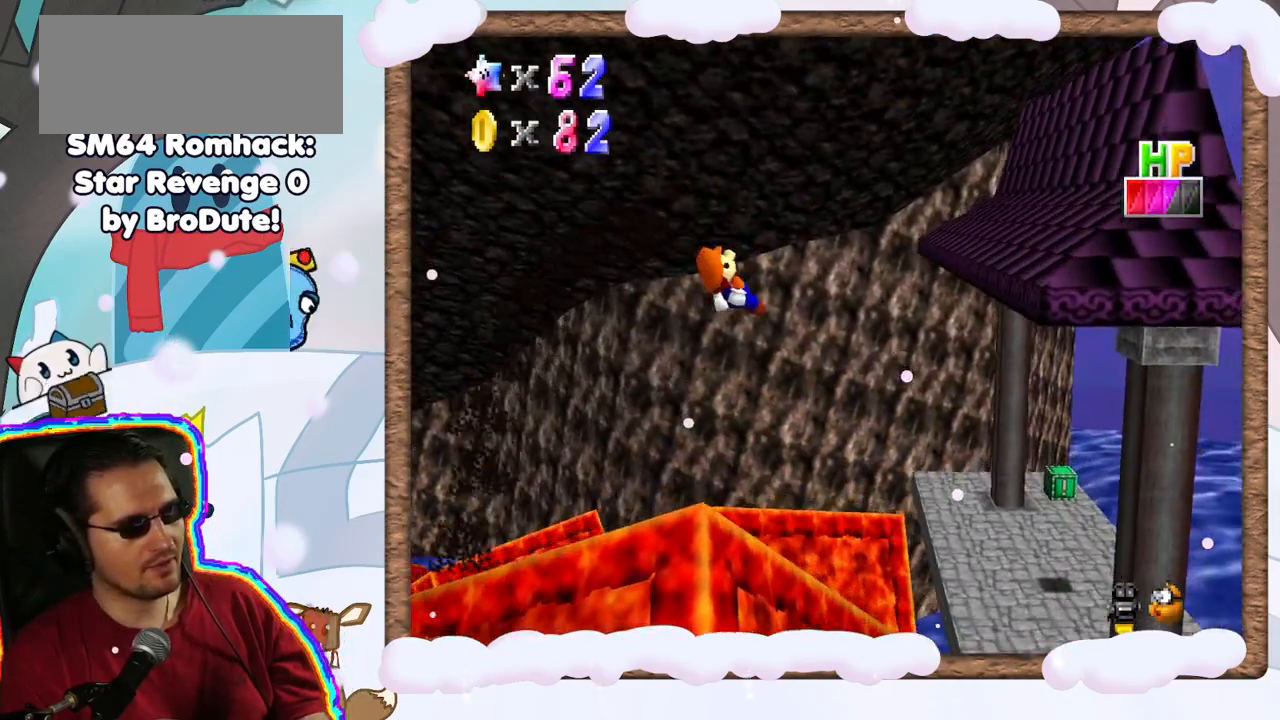
{"dt_ms": 500, "buttons": [], "left_stick": "up-right", "events": []}
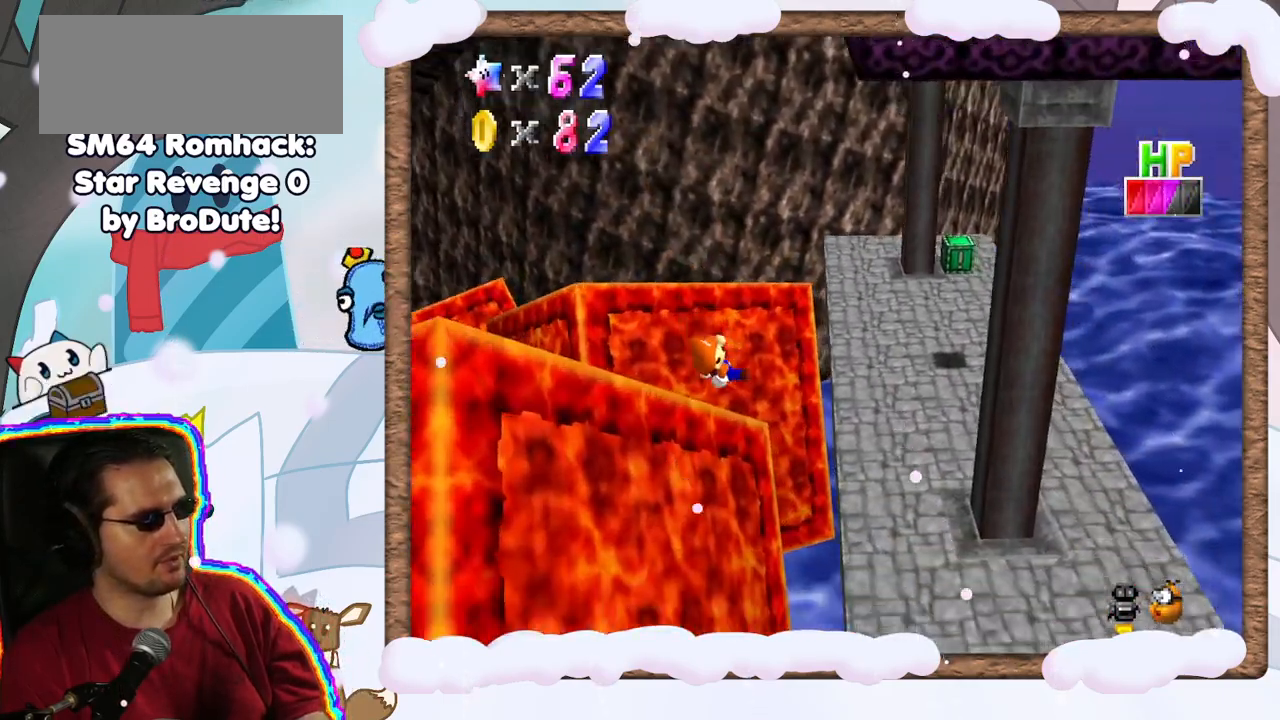
{"dt_ms": 500, "buttons": [], "left_stick": "up-right", "events": []}